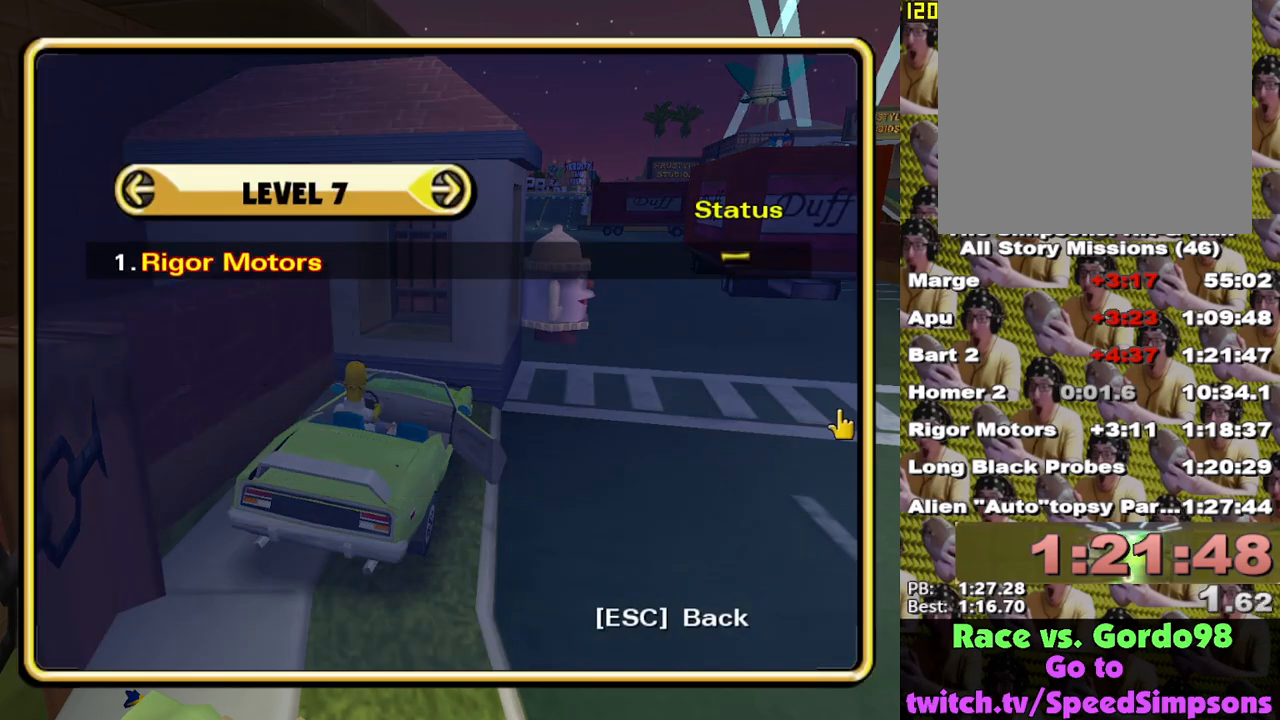
Gameplay with a controller (Xbox layout); each line is a JSON object with the inputs held at the frame after it. "events" lists button and stick changes between this image and that frame as [ms after this image, input, new state], when the widget could be followed in between.
{"buttons": [], "left_stick": "center", "right_stick": "center", "events": []}
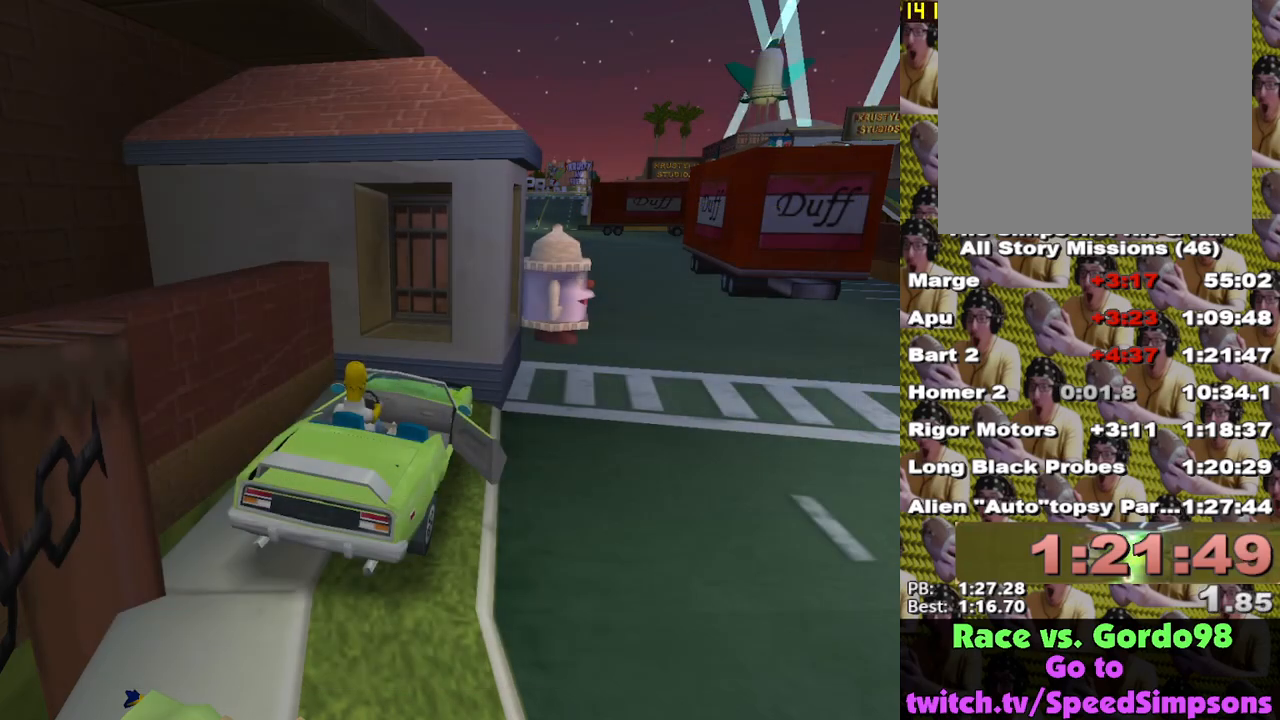
{"buttons": [], "left_stick": "up-left", "right_stick": "center", "events": [[433, "left_stick", "up-left"]]}
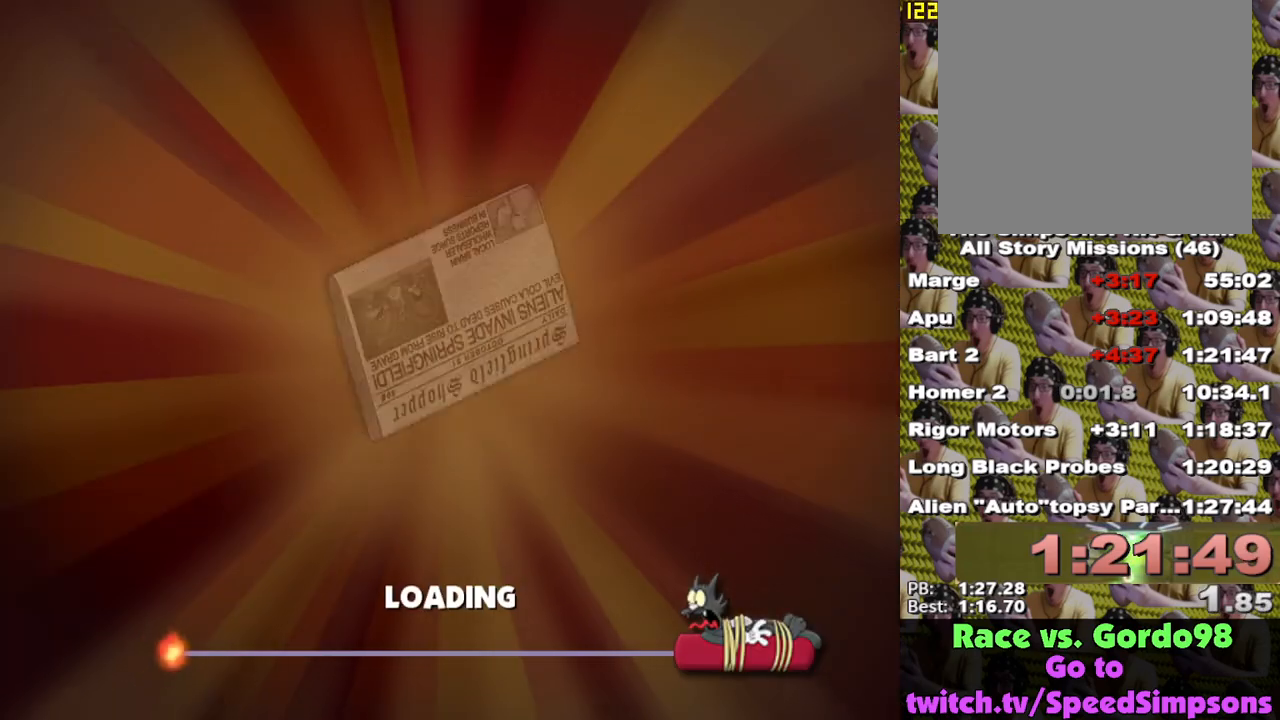
{"buttons": [], "left_stick": "left", "right_stick": "center", "events": [[117, "left_stick", "left"]]}
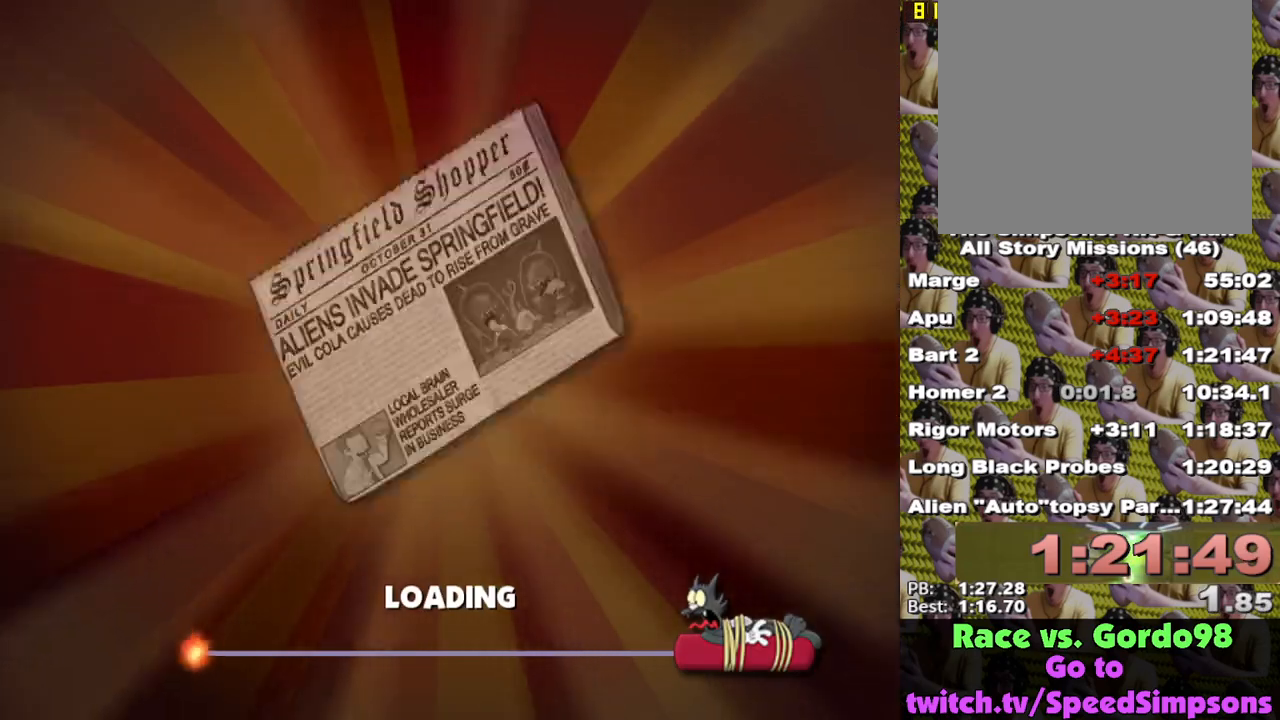
{"buttons": [], "left_stick": "up-left", "right_stick": "center", "events": [[83, "left_stick", "up-left"]]}
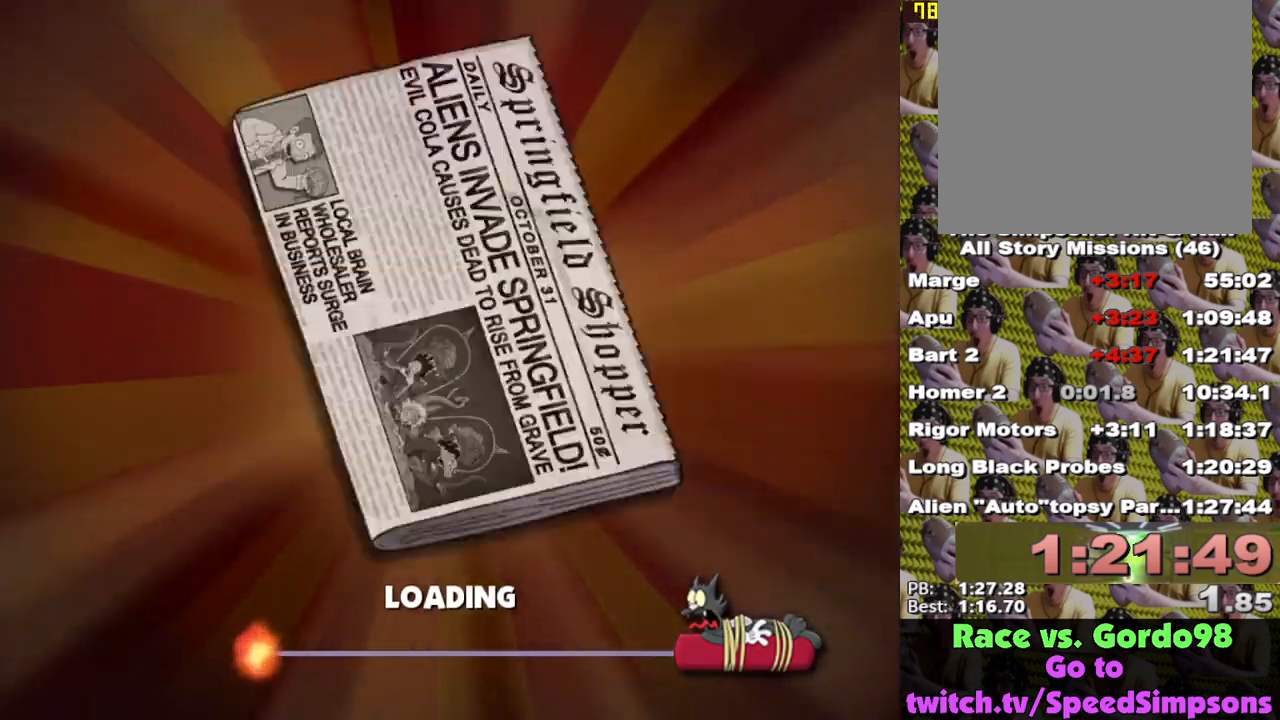
{"buttons": [], "left_stick": "up-left", "right_stick": "center", "events": []}
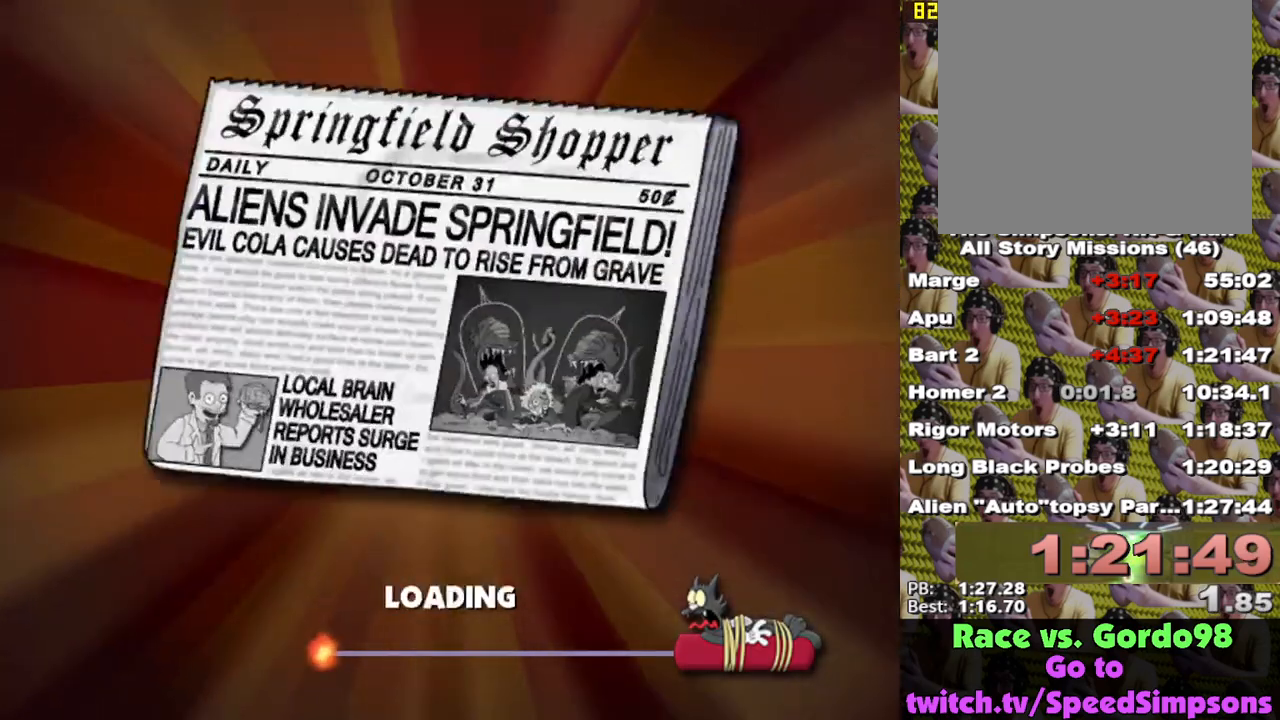
{"buttons": [], "left_stick": "left", "right_stick": "center", "events": [[150, "left_stick", "left"]]}
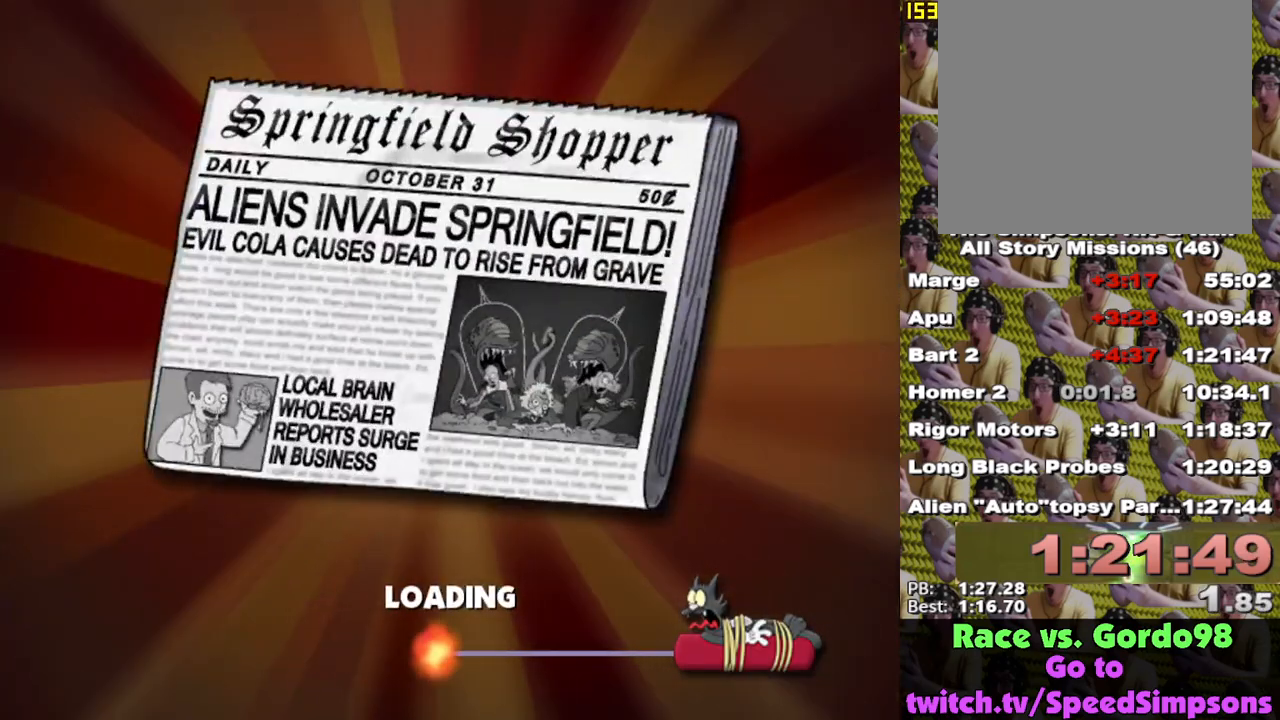
{"buttons": [], "left_stick": "left", "right_stick": "center", "events": []}
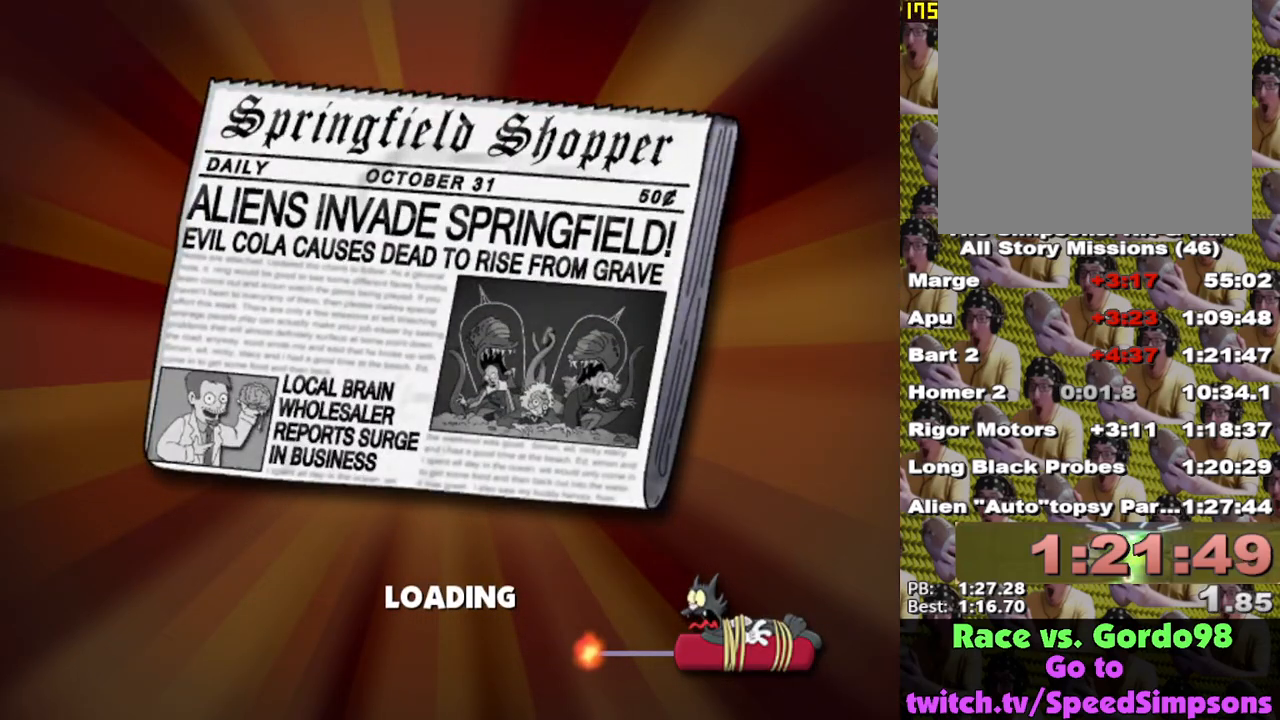
{"buttons": [], "left_stick": "left", "right_stick": "center", "events": []}
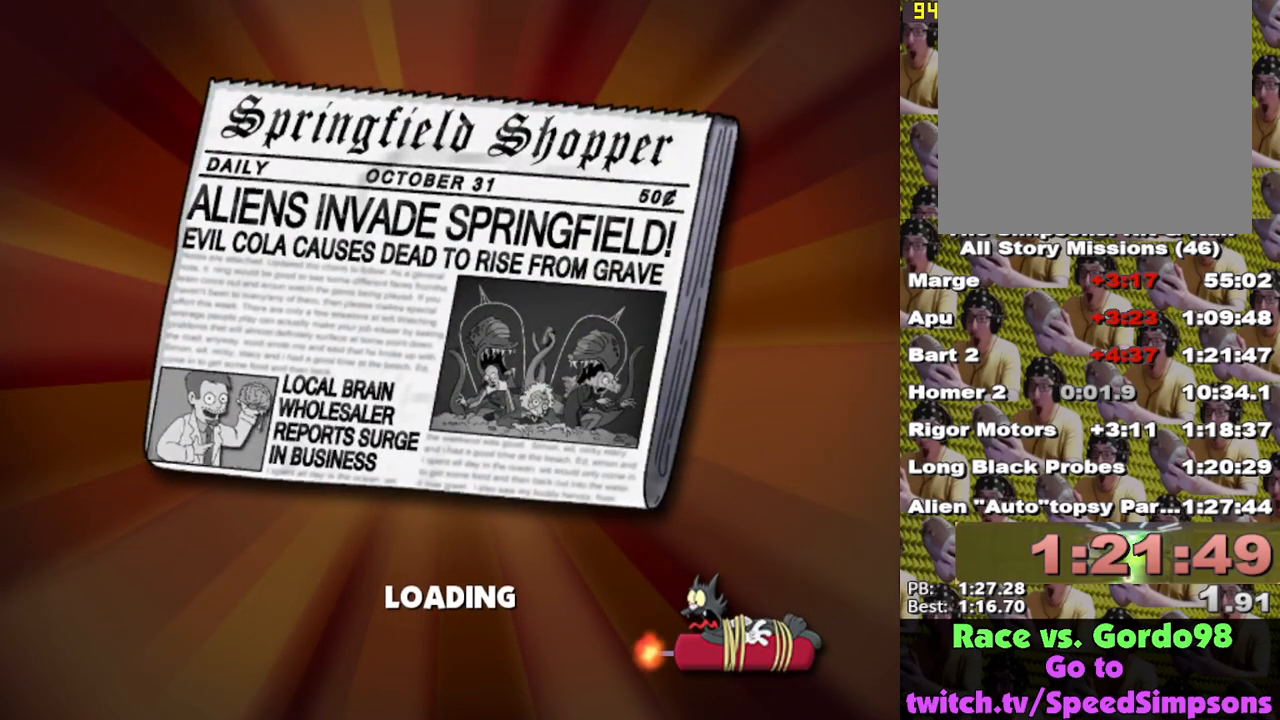
{"buttons": [], "left_stick": "left", "right_stick": "center", "events": []}
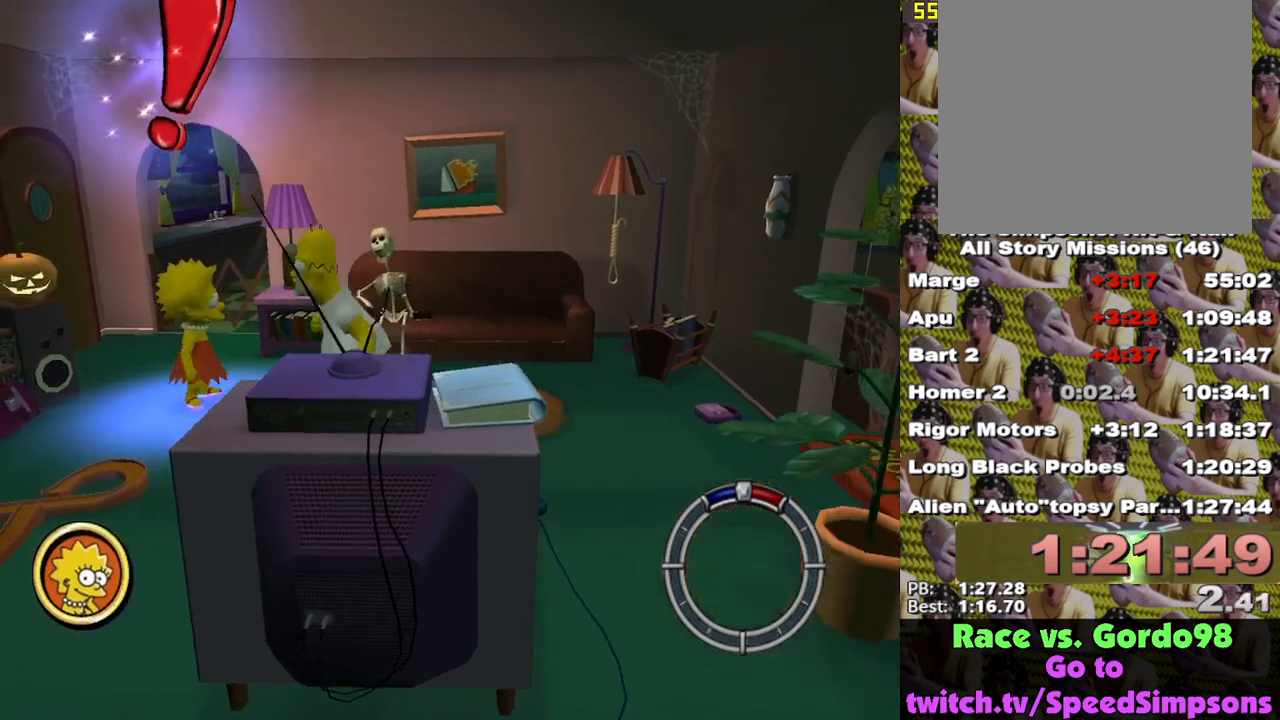
{"buttons": [], "left_stick": "down-right", "right_stick": "center", "events": [[150, "Y", "down"], [217, "Y", "up"], [283, "left_stick", "center"], [333, "left_stick", "down-right"]]}
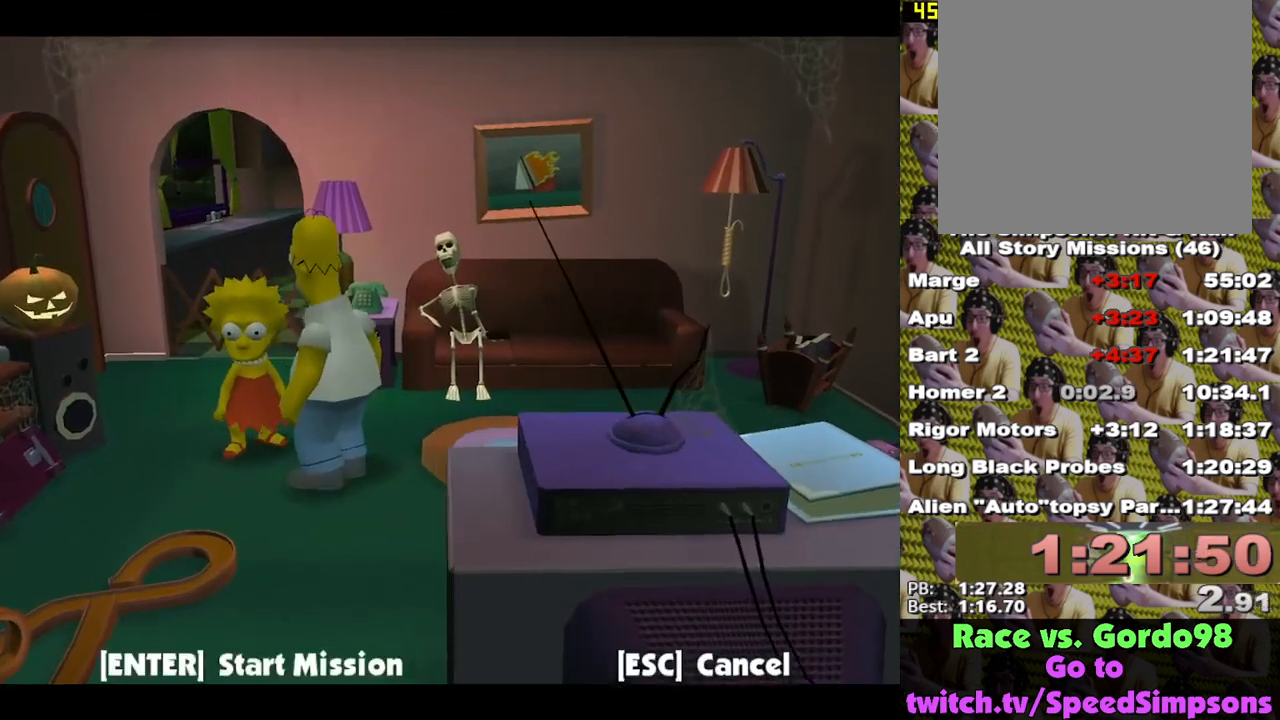
{"buttons": ["B"], "left_stick": "down-right", "right_stick": "center", "events": [[267, "B", "down"]]}
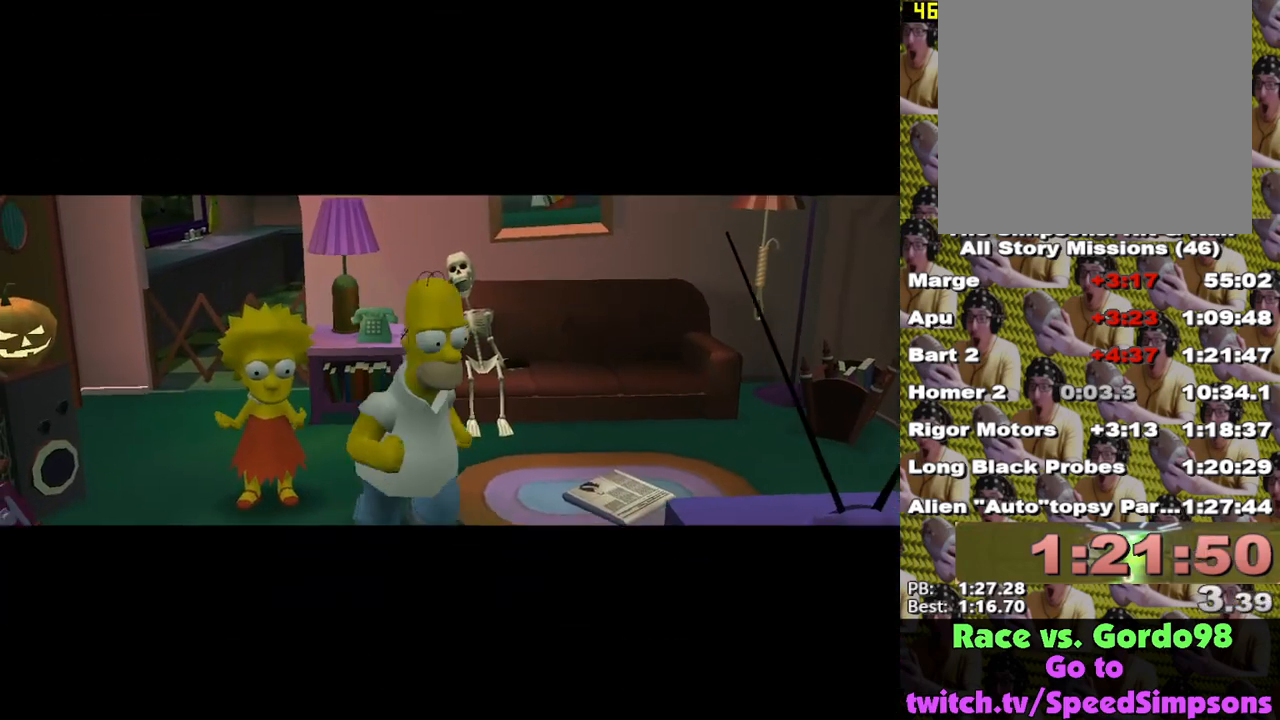
{"buttons": [], "left_stick": "right", "right_stick": "center", "events": [[350, "B", "up"], [483, "left_stick", "right"]]}
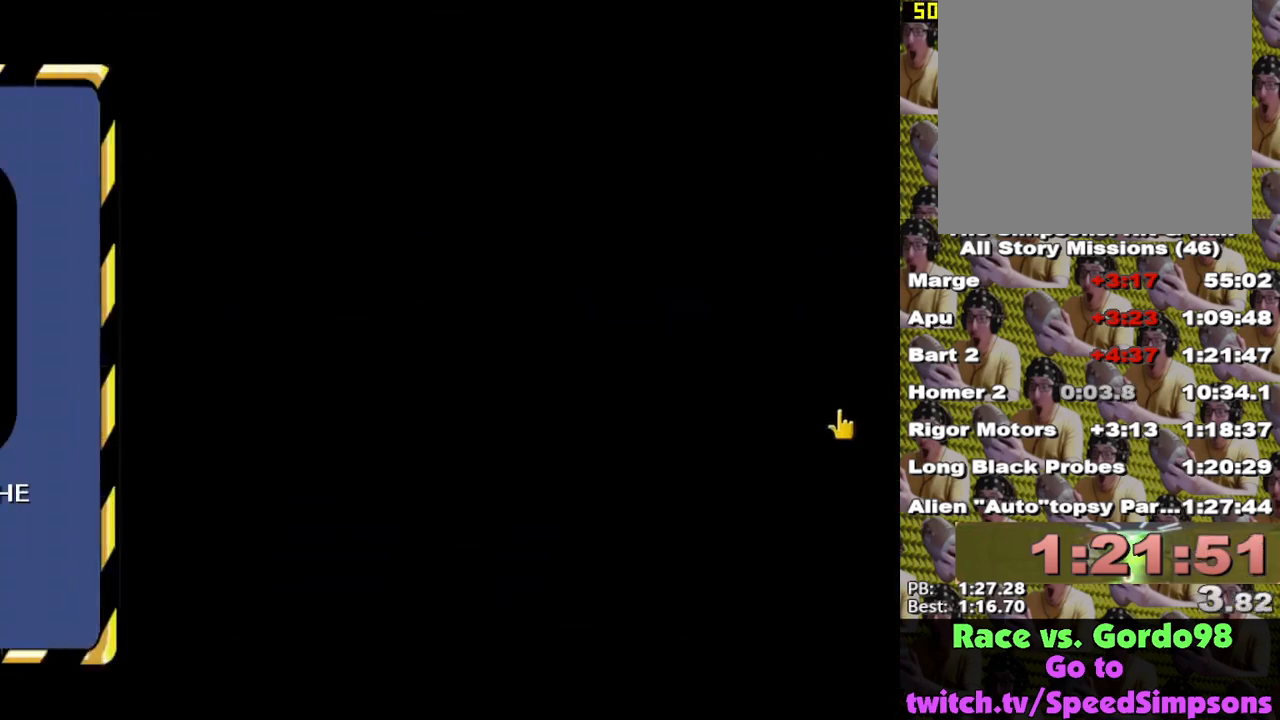
{"buttons": [], "left_stick": "right", "right_stick": "center", "events": [[17, "B", "down"], [67, "B", "up"], [150, "B", "down"], [200, "B", "up"], [267, "B", "down"], [333, "B", "up"], [400, "B", "down"], [467, "B", "up"]]}
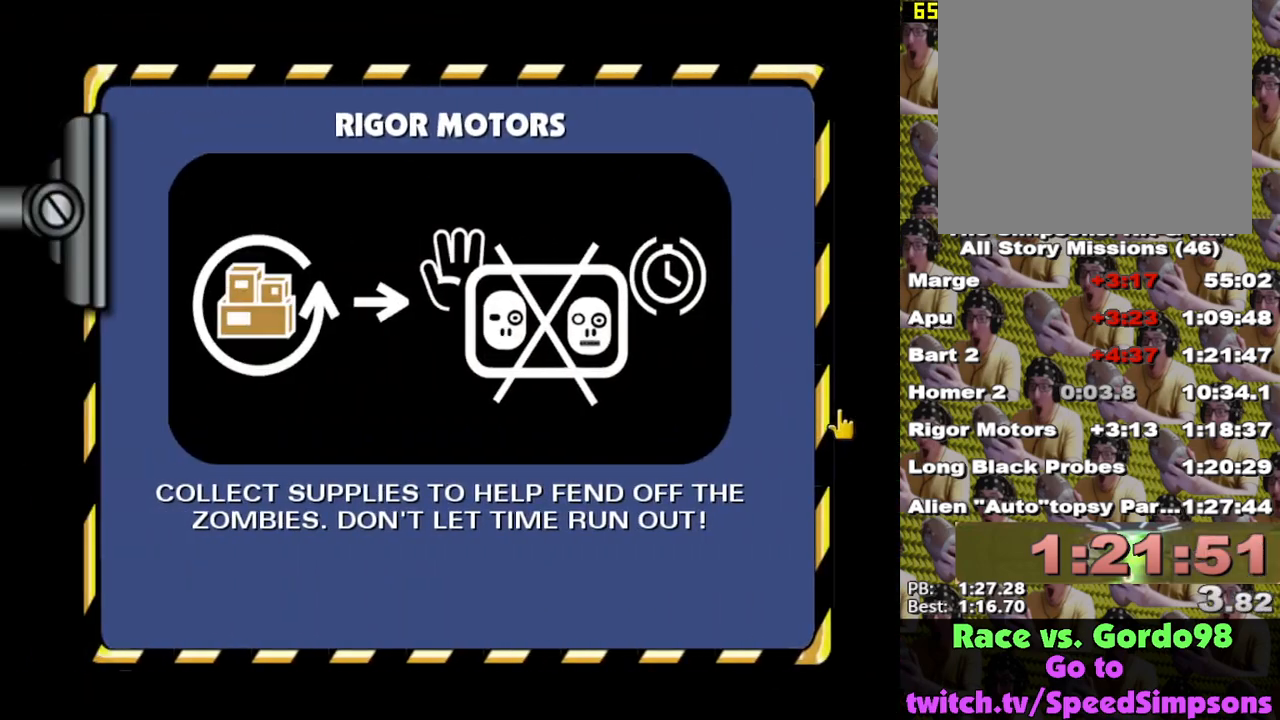
{"buttons": [], "left_stick": "right", "right_stick": "center", "events": [[17, "B", "down"], [83, "B", "up"], [283, "B", "down"], [367, "B", "up"]]}
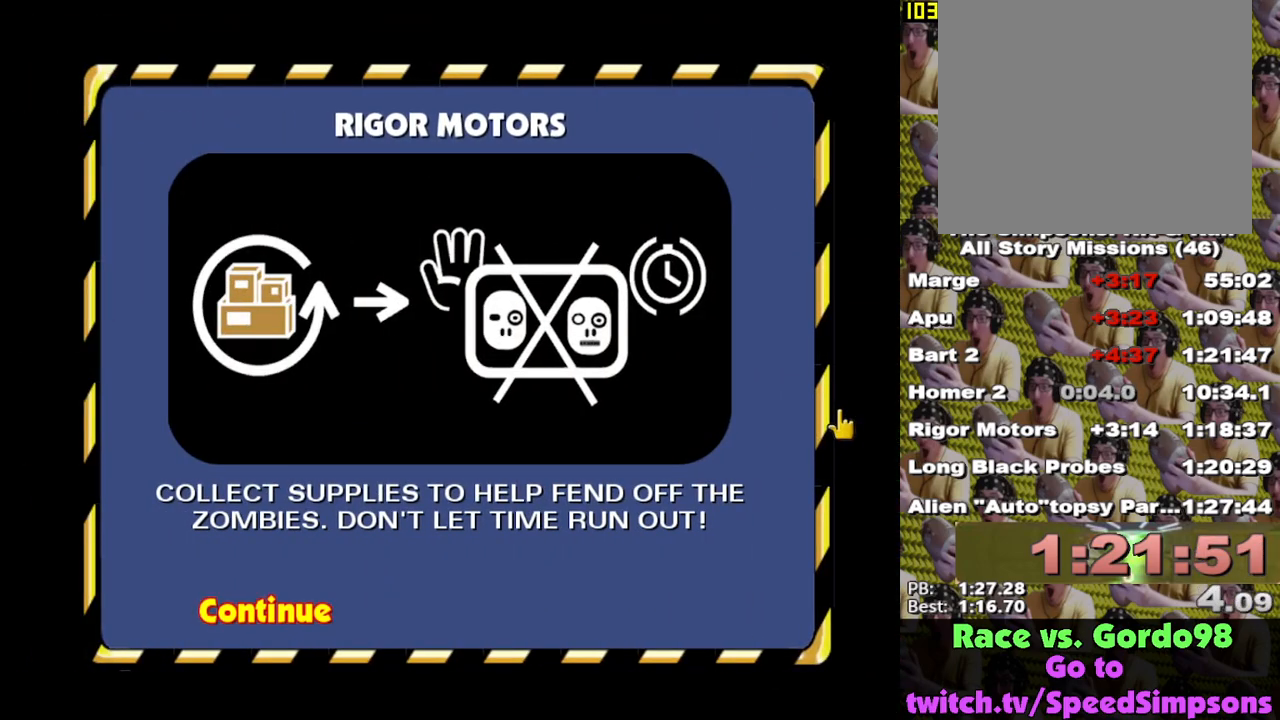
{"buttons": [], "left_stick": "up-right", "right_stick": "center", "events": [[283, "left_stick", "up-right"]]}
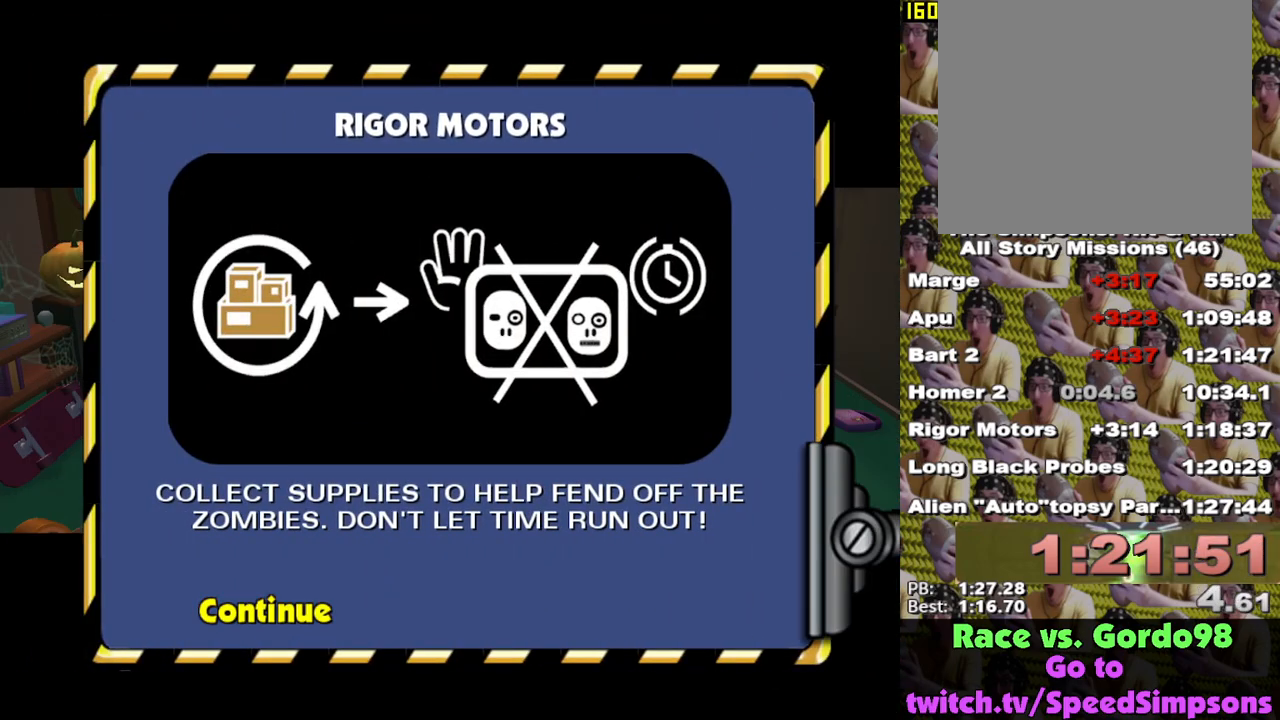
{"buttons": [], "left_stick": "right", "right_stick": "center", "events": [[217, "left_stick", "right"]]}
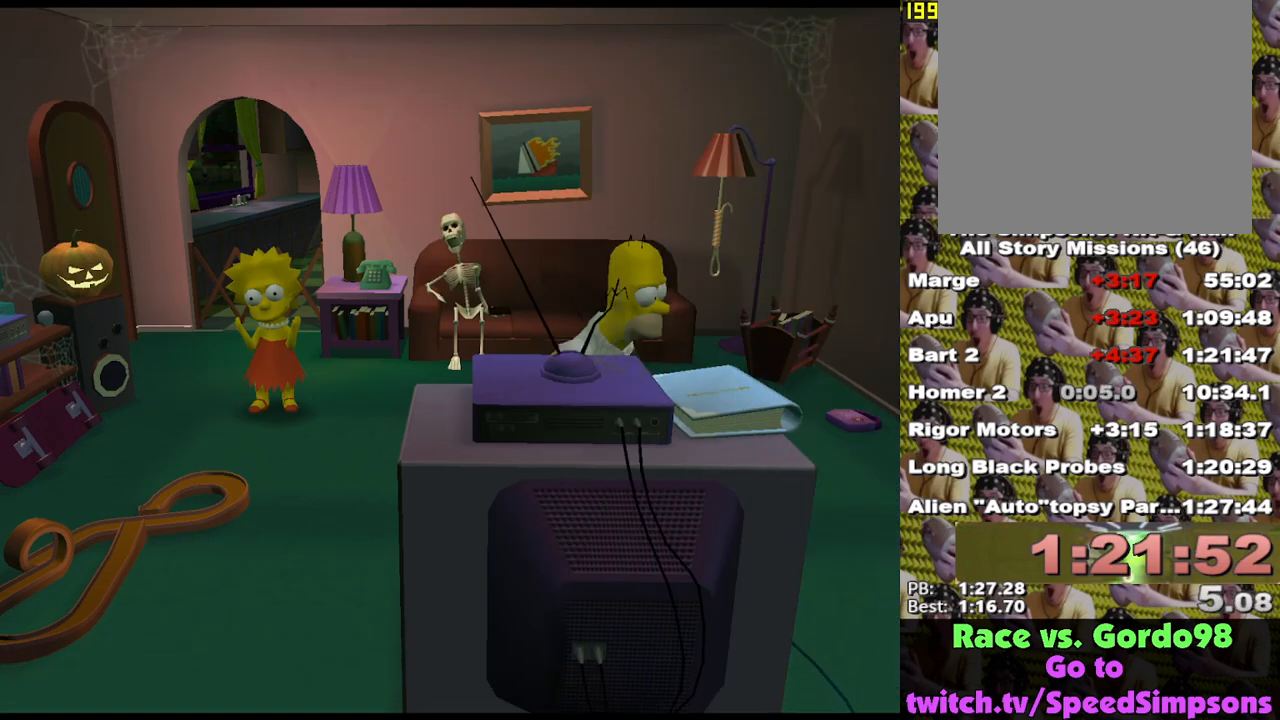
{"buttons": [], "left_stick": "right", "right_stick": "center", "events": []}
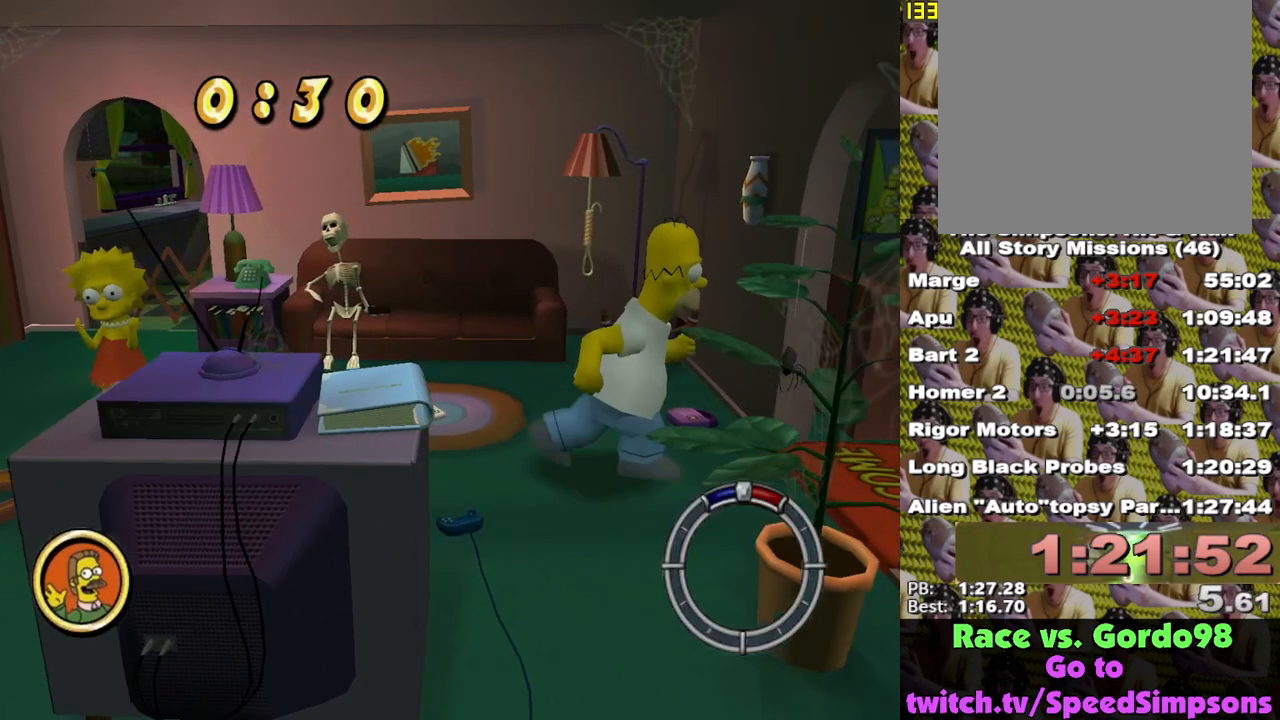
{"buttons": [], "left_stick": "right", "right_stick": "center", "events": [[150, "Y", "down"], [233, "Y", "up"]]}
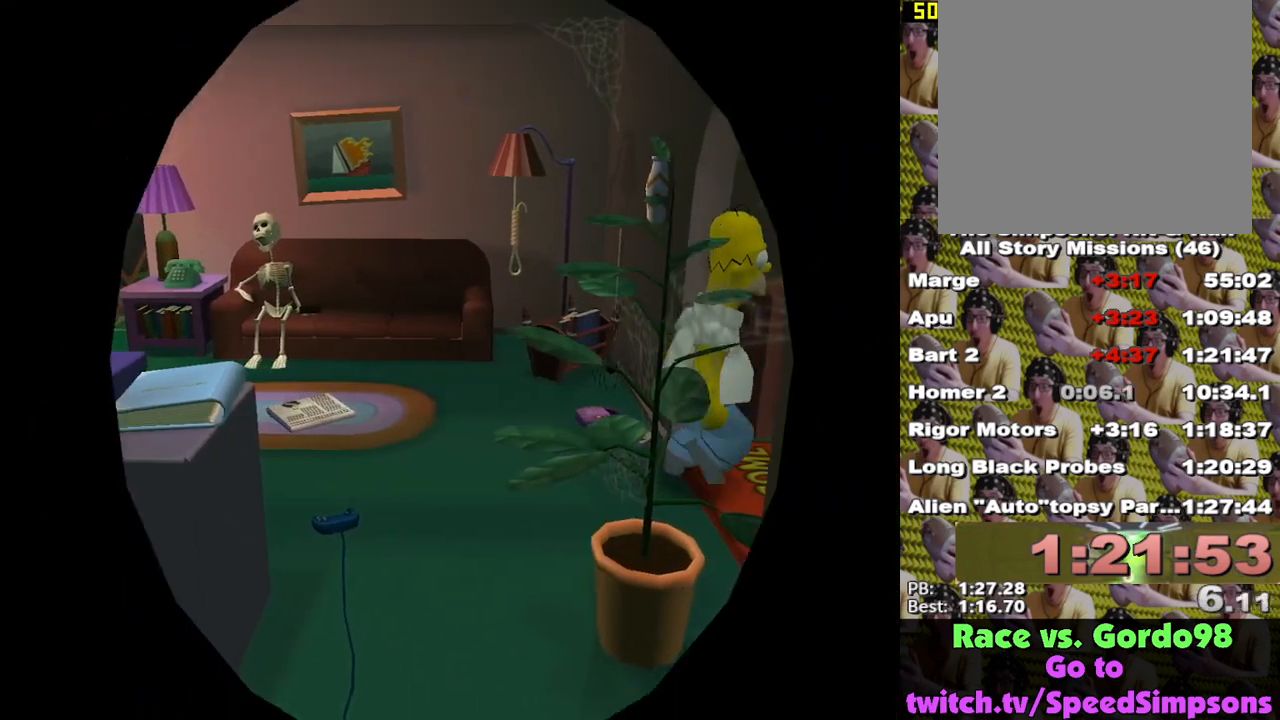
{"buttons": [], "left_stick": "right", "right_stick": "center", "events": []}
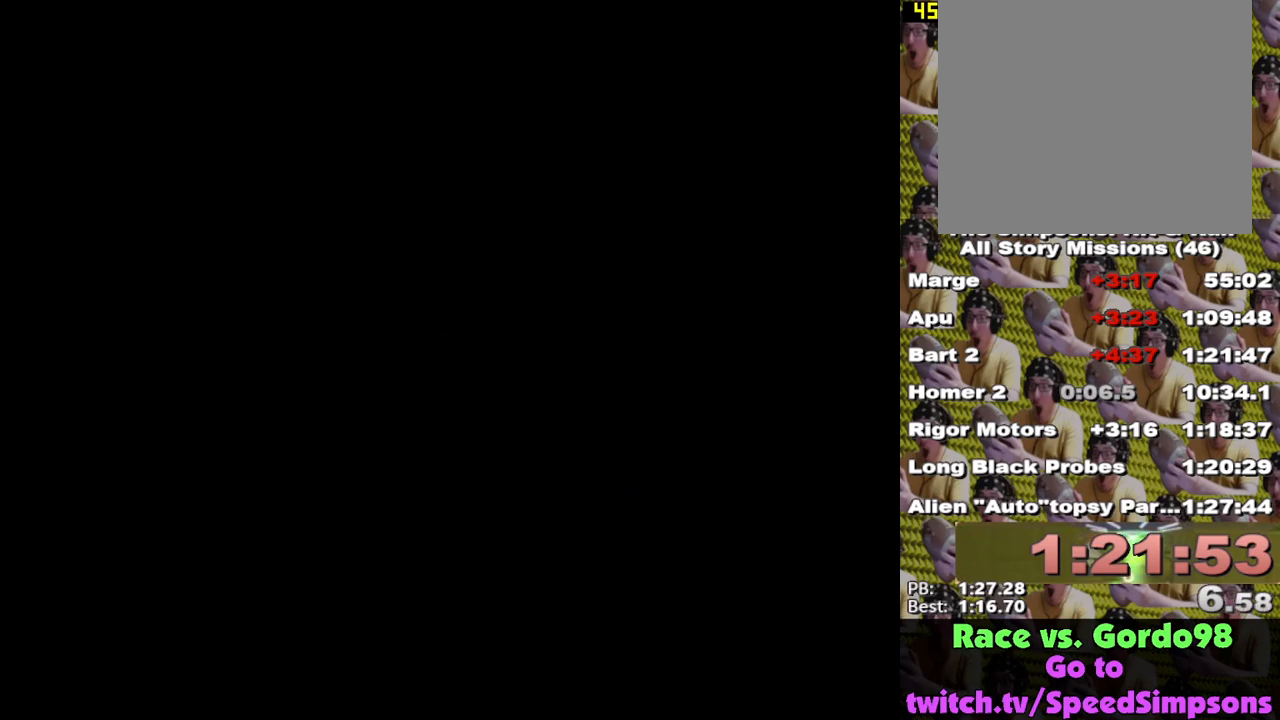
{"buttons": [], "left_stick": "right", "right_stick": "center", "events": []}
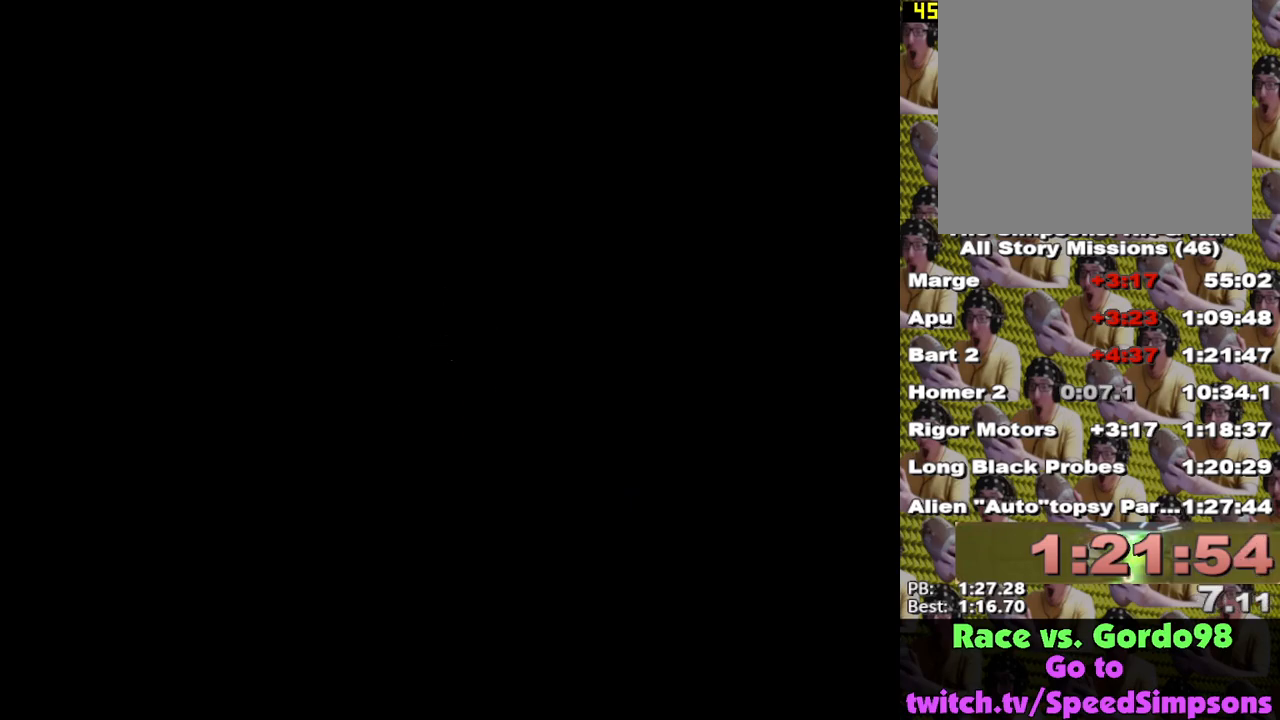
{"buttons": ["X"], "left_stick": "down-right", "right_stick": "center", "events": [[167, "left_stick", "down-right"], [450, "X", "down"]]}
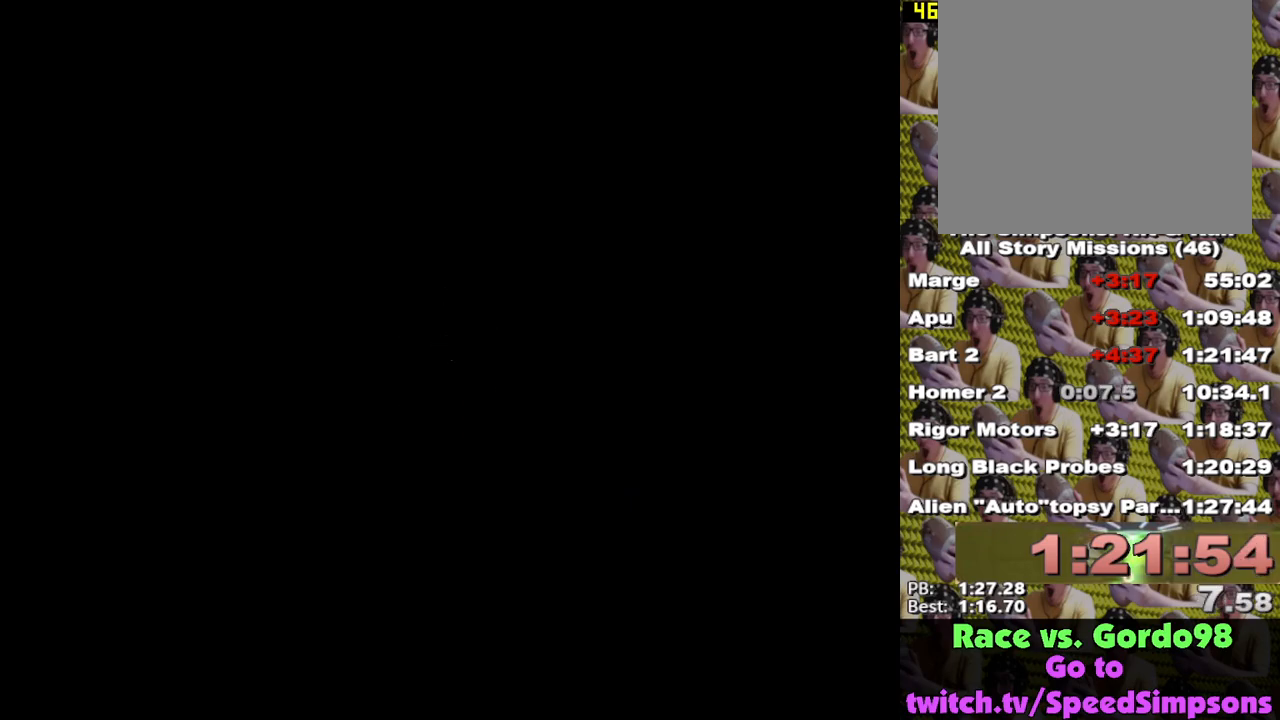
{"buttons": ["X"], "left_stick": "down-right", "right_stick": "center", "events": []}
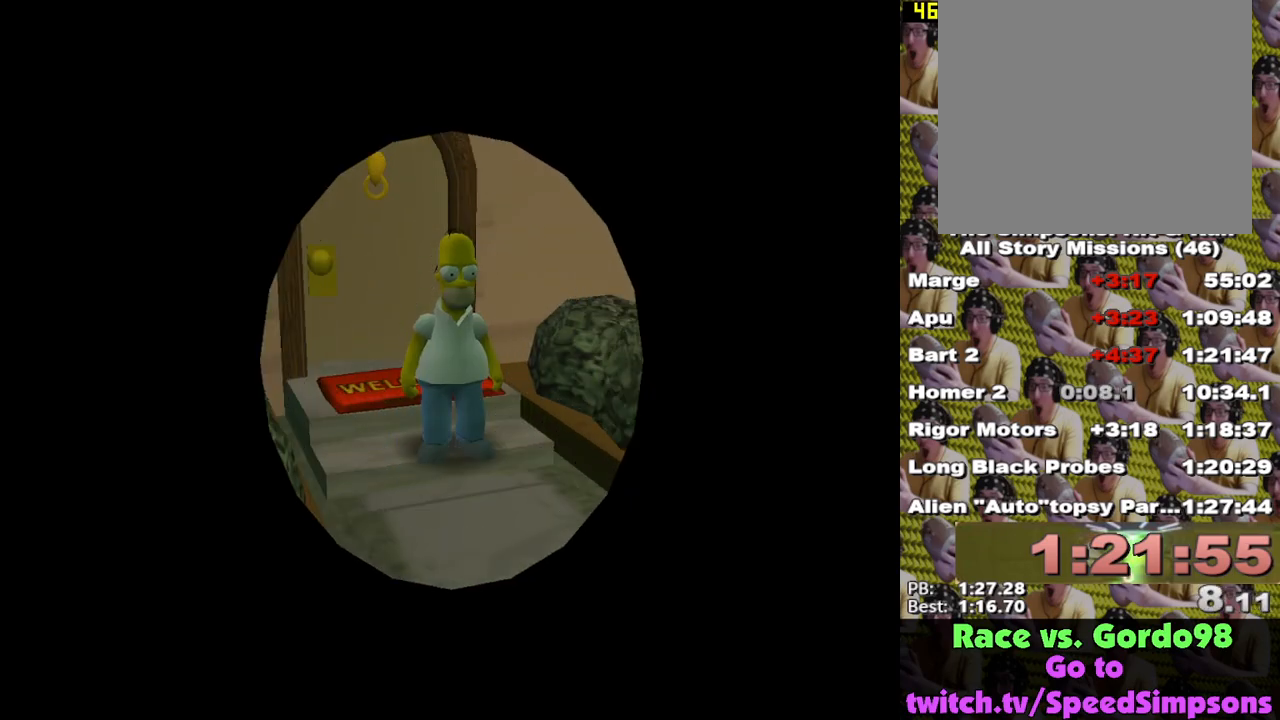
{"buttons": ["X"], "left_stick": "down-right", "right_stick": "left", "events": [[417, "right_stick", "left"]]}
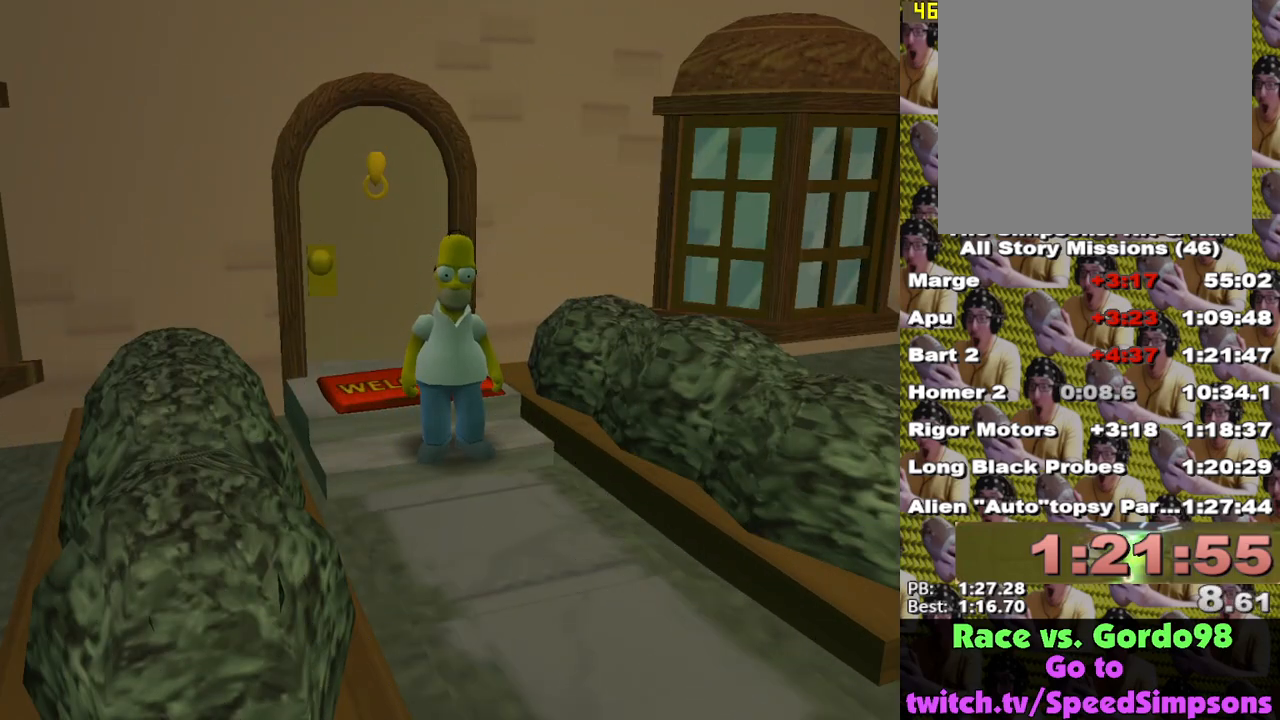
{"buttons": ["X"], "left_stick": "up-left", "right_stick": "center", "events": [[233, "left_stick", "right"], [417, "left_stick", "up"], [483, "right_stick", "center"], [500, "left_stick", "up-left"]]}
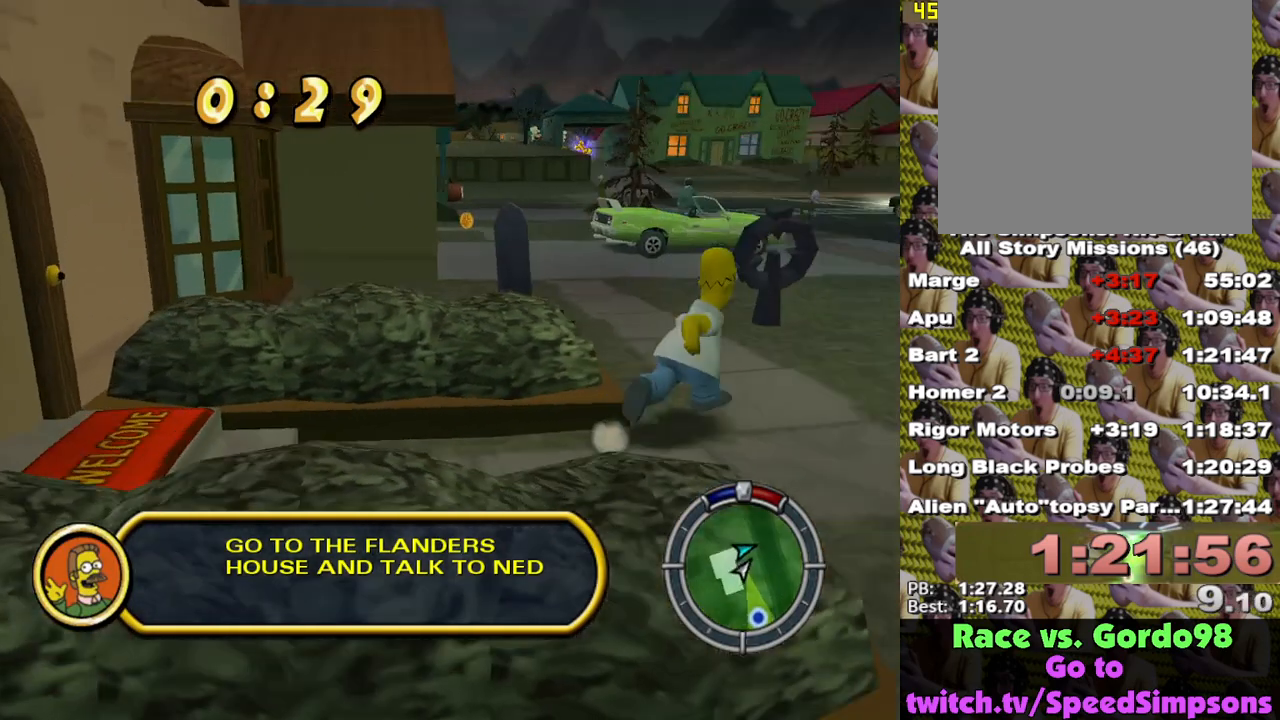
{"buttons": ["X"], "left_stick": "up", "right_stick": "center", "events": [[17, "X", "up"], [67, "X", "down"], [283, "left_stick", "up"]]}
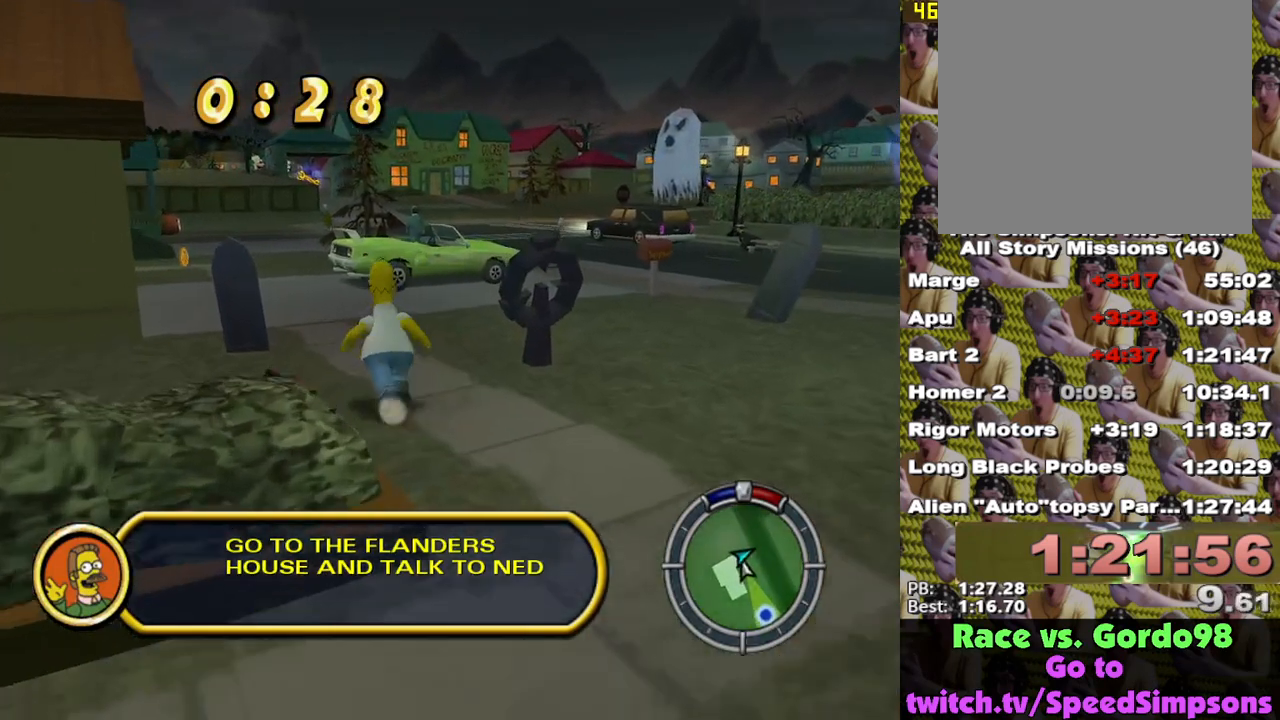
{"buttons": ["X"], "left_stick": "up-right", "right_stick": "center", "events": [[383, "left_stick", "up-right"]]}
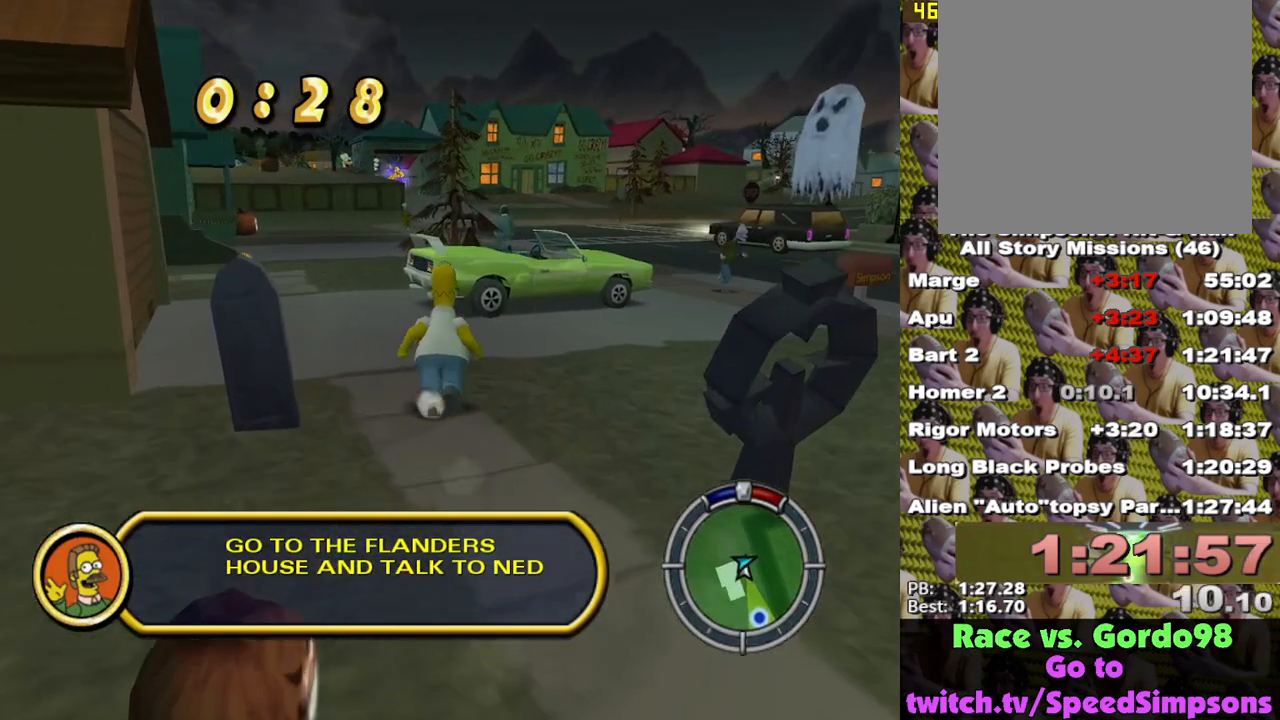
{"buttons": ["A", "X"], "left_stick": "up", "right_stick": "center", "events": [[17, "left_stick", "up"], [333, "A", "down"]]}
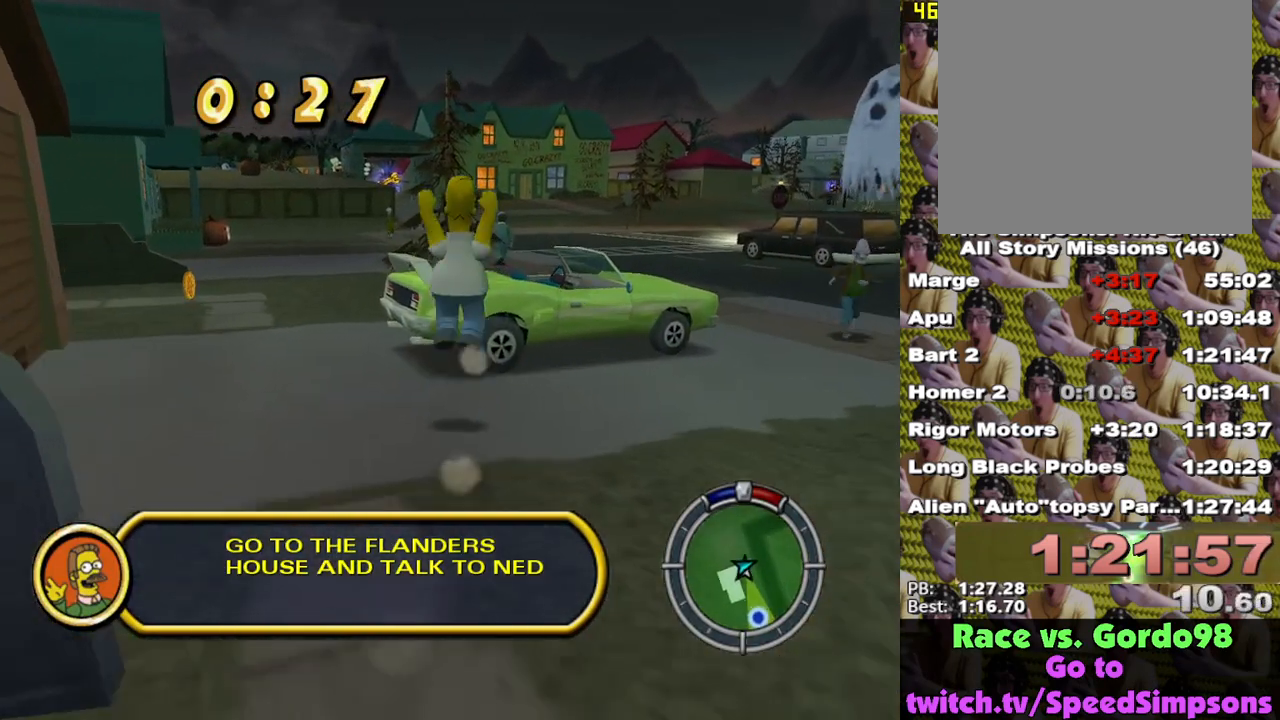
{"buttons": ["Y"], "left_stick": "up", "right_stick": "center", "events": [[17, "A", "up"], [133, "X", "up"], [500, "Y", "down"]]}
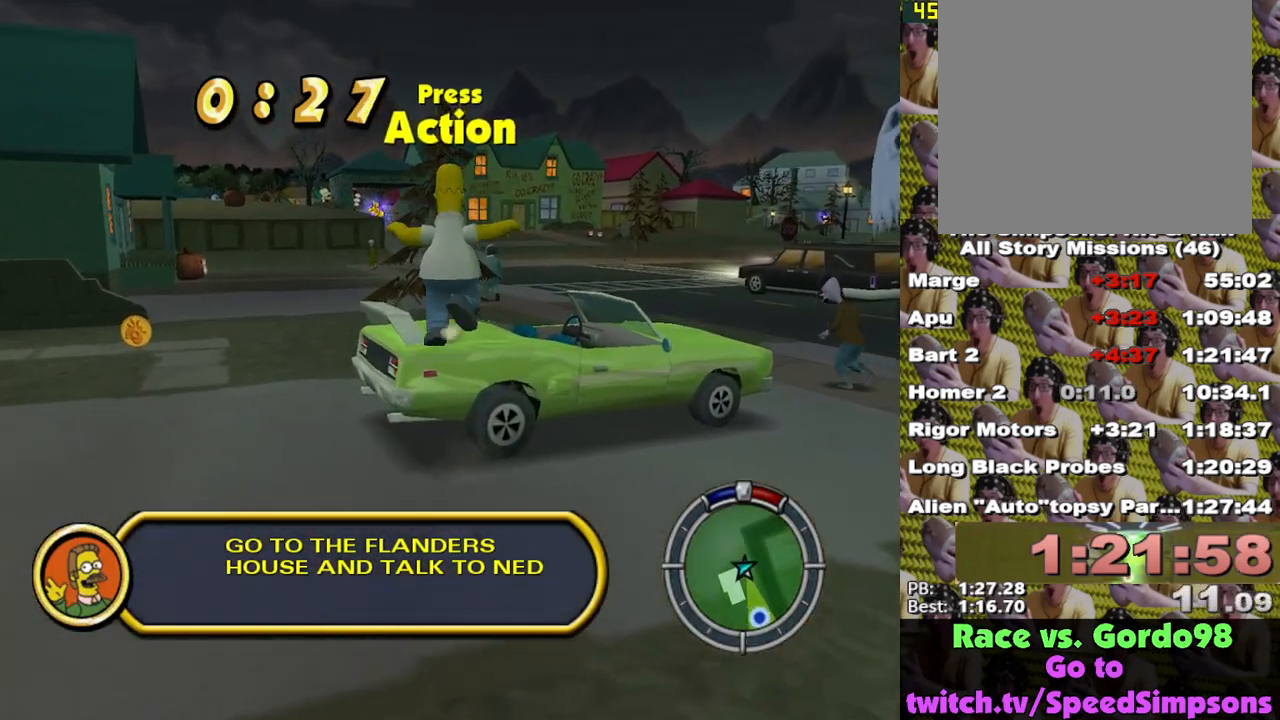
{"buttons": ["X"], "left_stick": "center", "right_stick": "center", "events": [[50, "L2", "down"], [100, "Y", "up"], [133, "X", "down"], [367, "left_stick", "center"], [467, "L2", "up"]]}
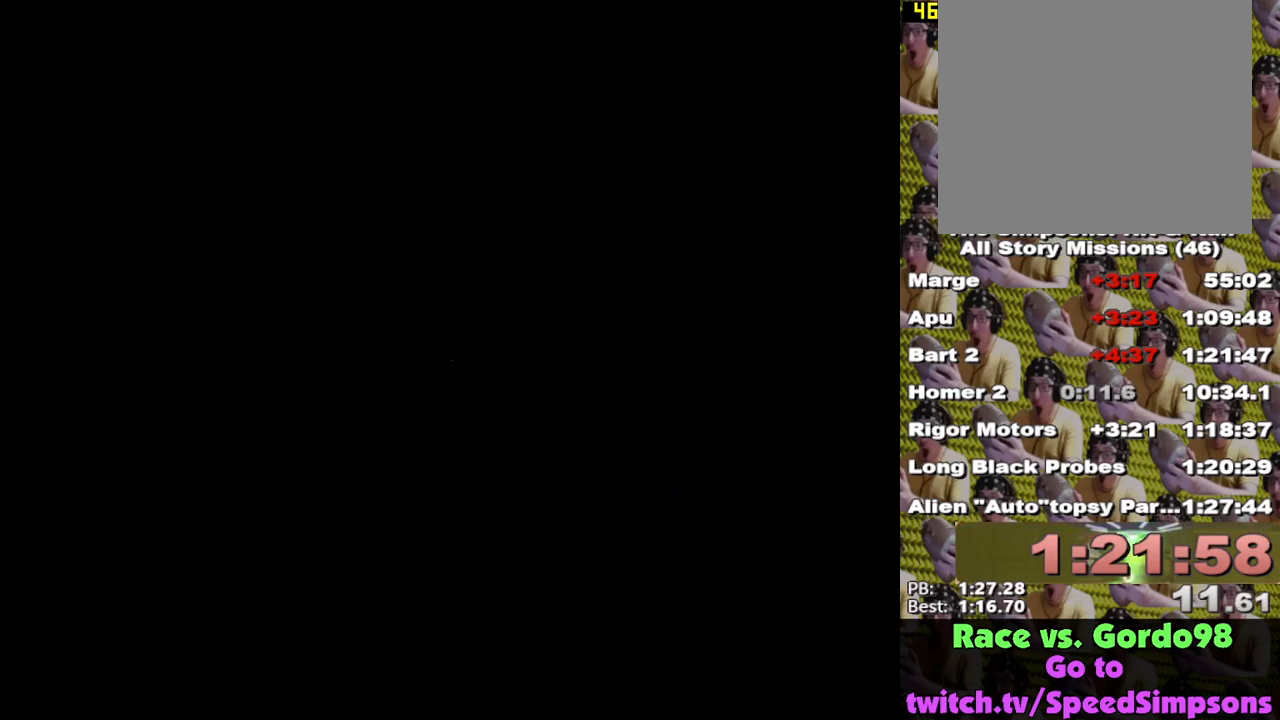
{"buttons": ["X"], "left_stick": "right", "right_stick": "center", "events": [[117, "left_stick", "right"]]}